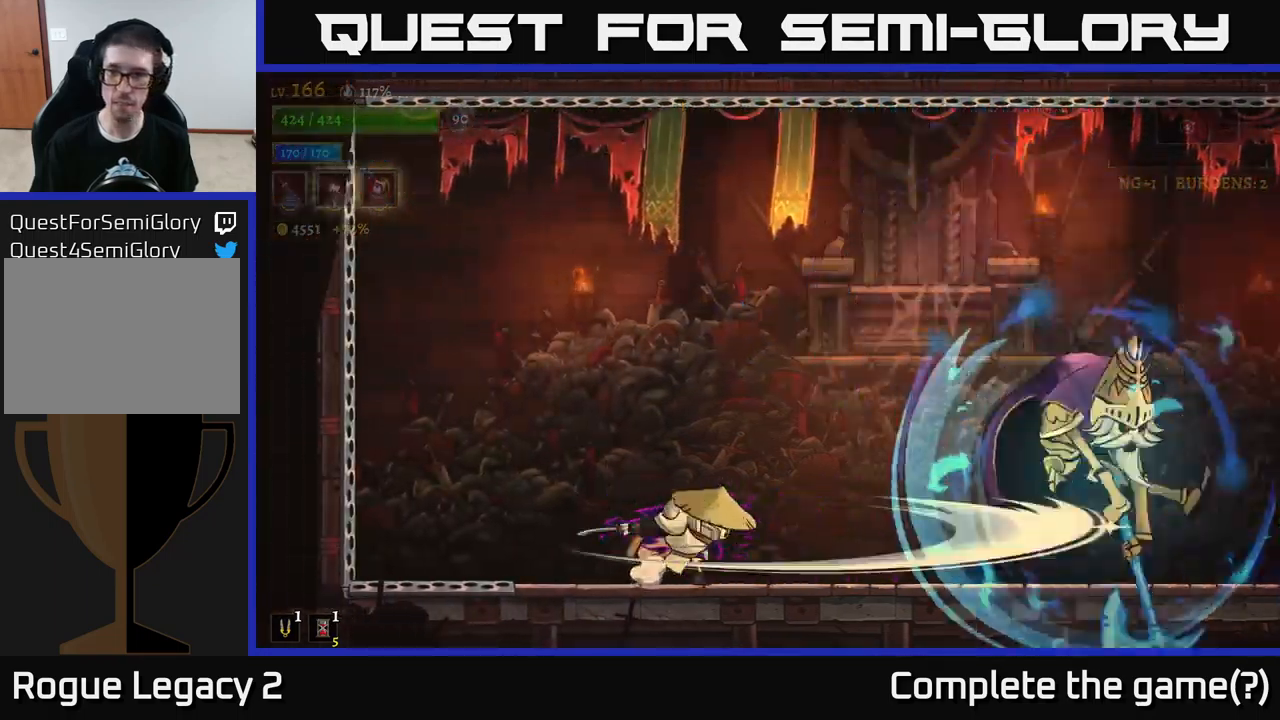
Gameplay with a controller (Xbox layout); each line is a JSON object with the inputs held at the frame after it. "events" lists button and stick changes between this image and that frame as [ms after this image, input, new state], when the widget could be followed in between.
{"buttons": ["A"], "left_stick": "left", "right_stick": "center", "events": [[50, "X", "up"], [66, "left_stick", "center"], [233, "left_stick", "left"], [483, "A", "down"]]}
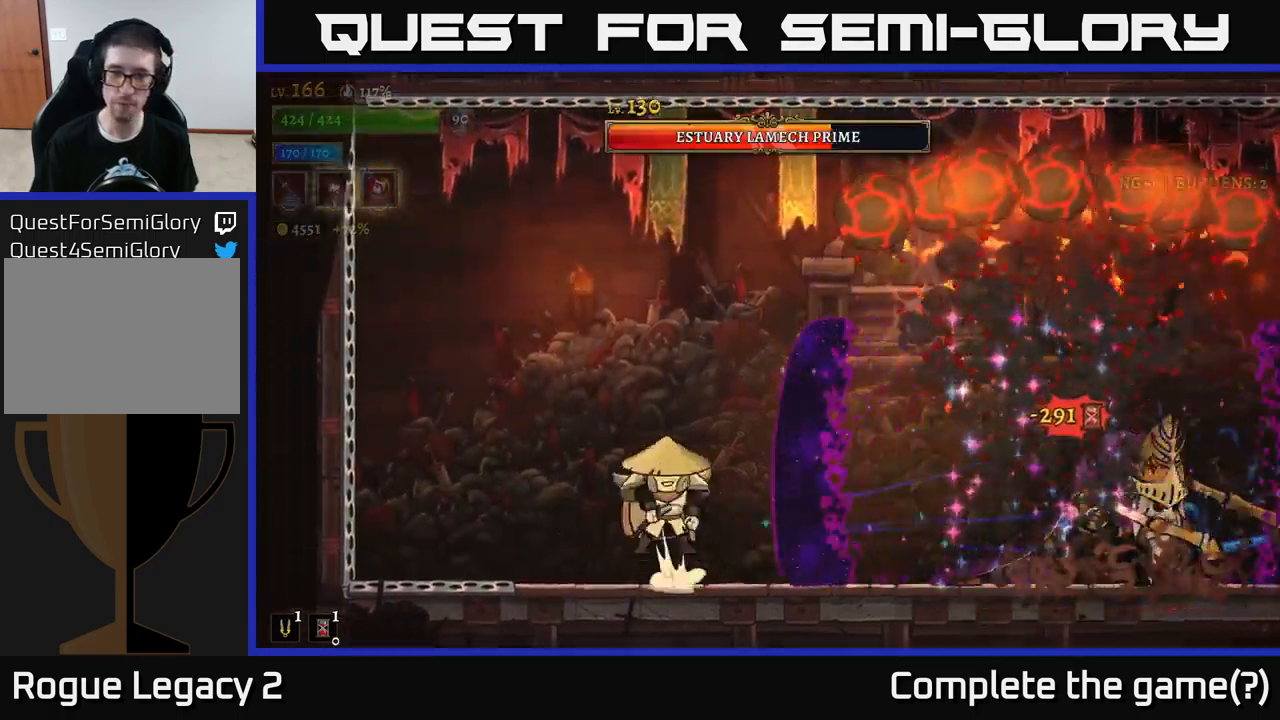
{"buttons": [], "left_stick": "left", "right_stick": "center", "events": [[200, "A", "up"], [283, "left_stick", "right"], [300, "R2", "down"], [383, "R2", "up"], [450, "left_stick", "left"]]}
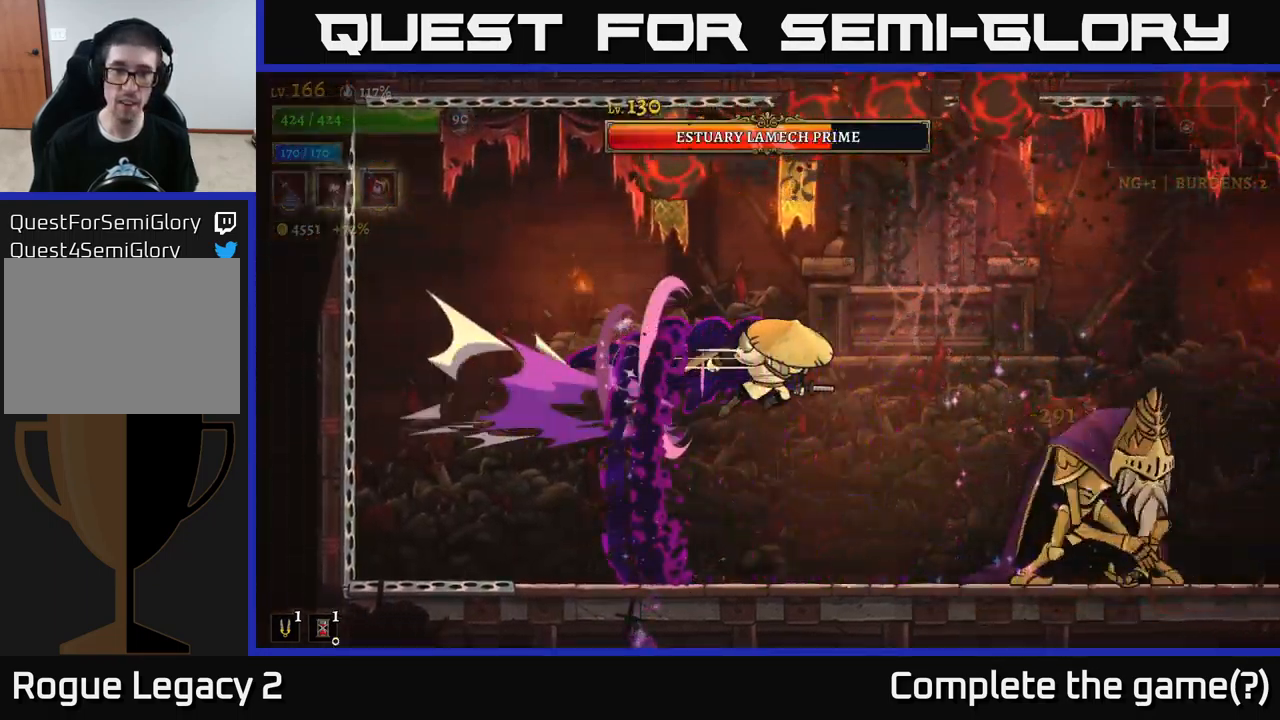
{"buttons": [], "left_stick": "left", "right_stick": "center", "events": [[83, "left_stick", "center"], [150, "left_stick", "left"], [266, "left_stick", "center"], [450, "left_stick", "left"]]}
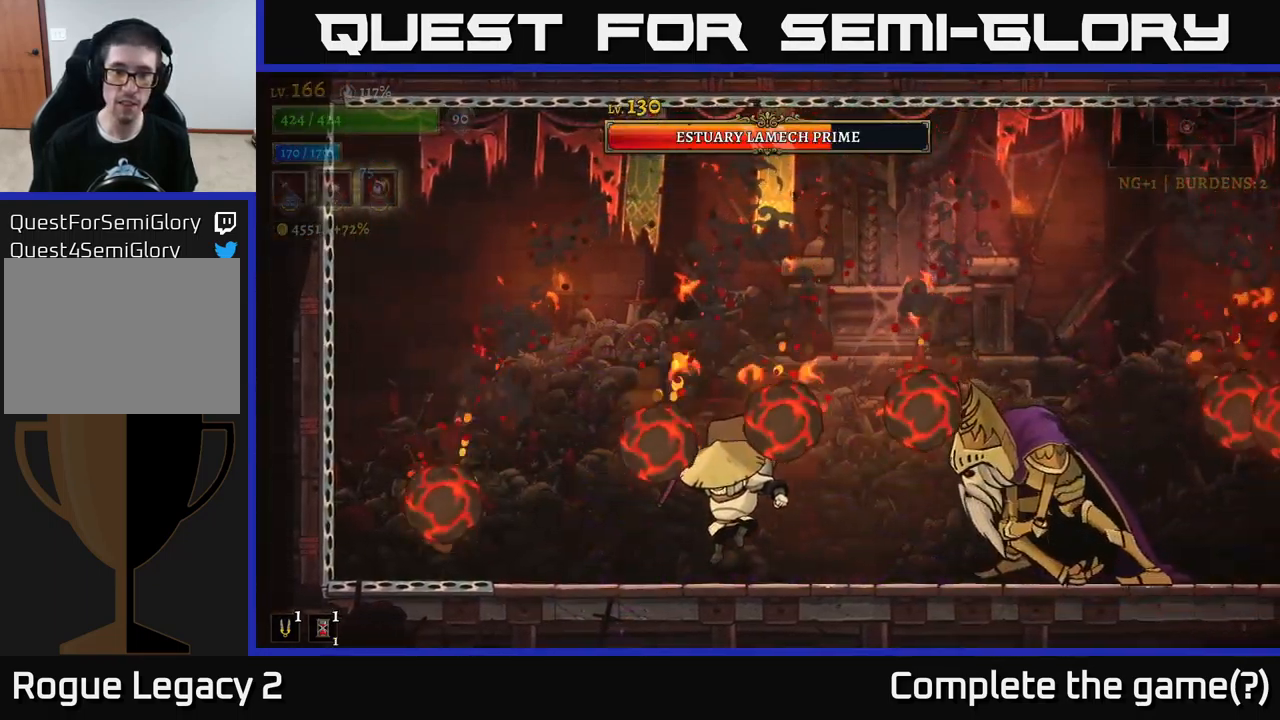
{"buttons": [], "left_stick": "right", "right_stick": "center", "events": [[450, "left_stick", "right"]]}
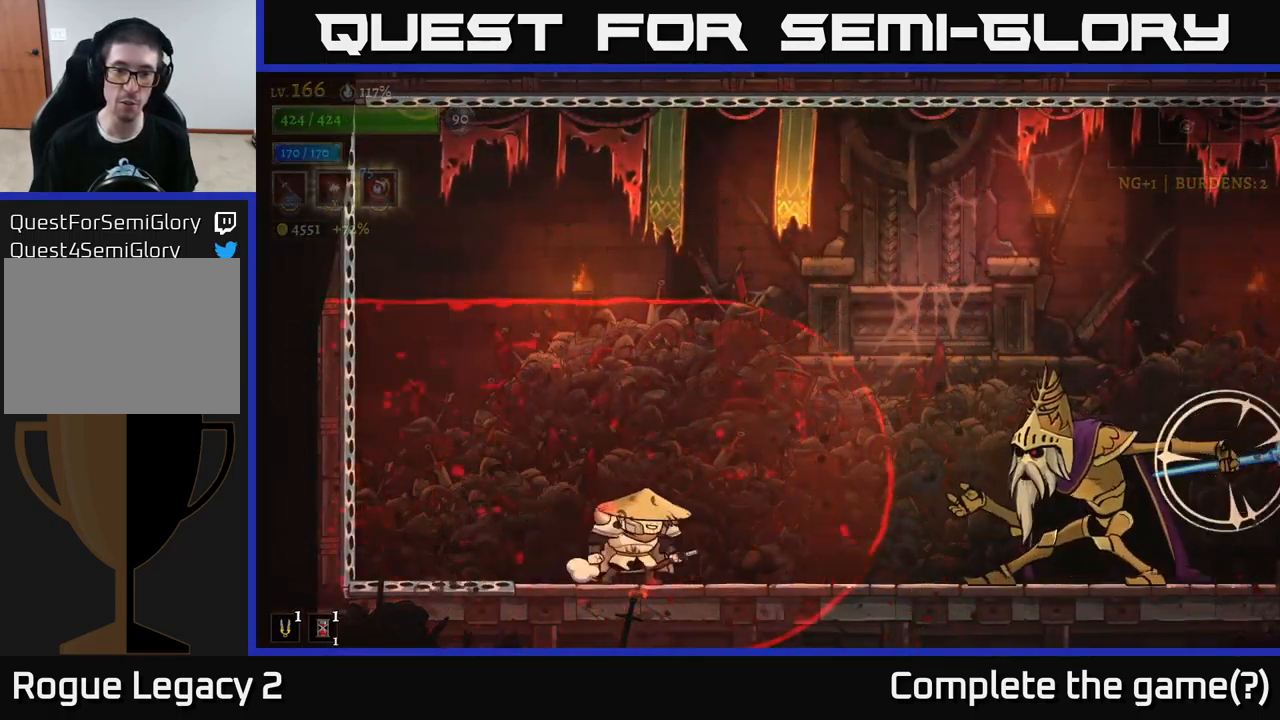
{"buttons": ["A"], "left_stick": "right", "right_stick": "center", "events": [[66, "A", "down"]]}
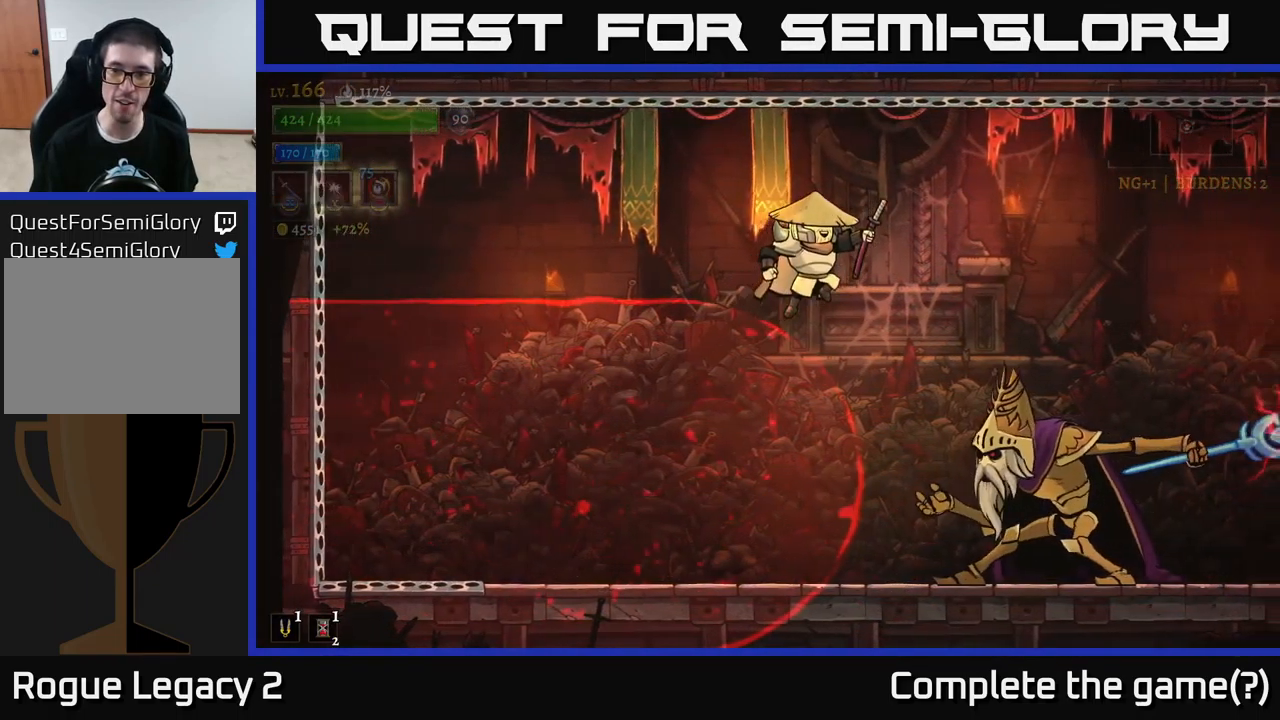
{"buttons": [], "left_stick": "right", "right_stick": "center", "events": [[116, "A", "up"], [233, "L1", "down"], [416, "L1", "up"]]}
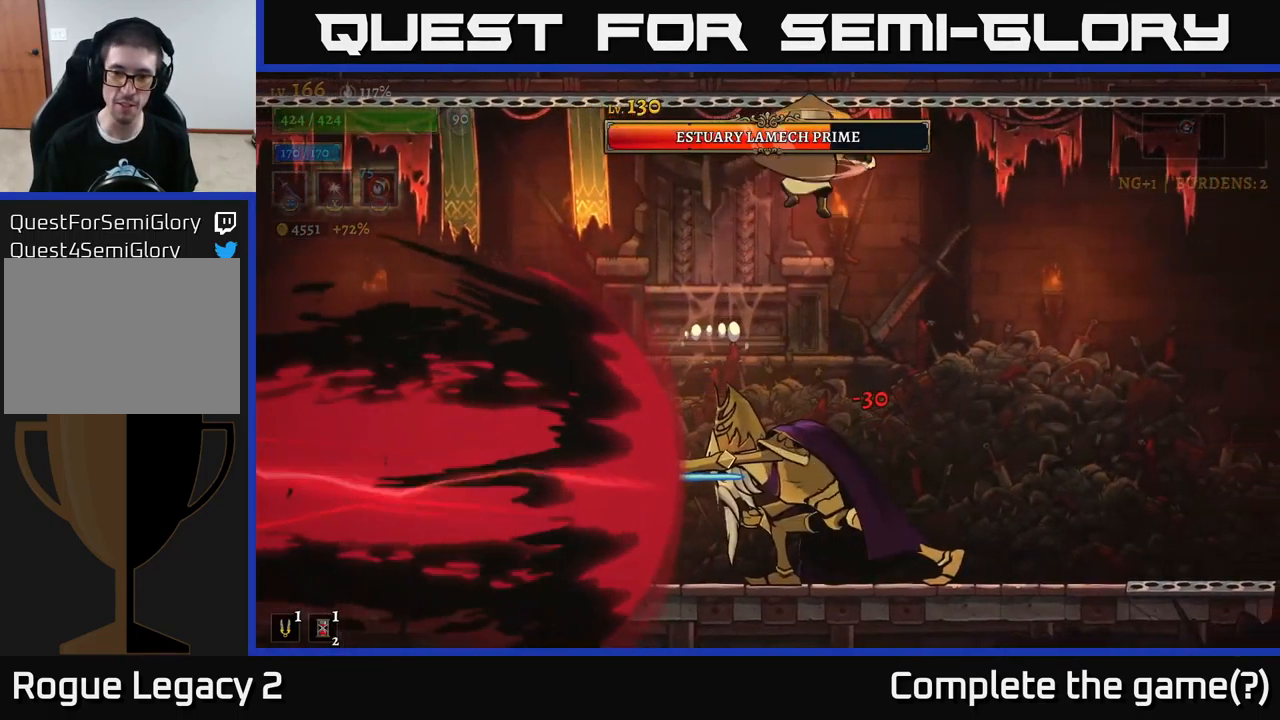
{"buttons": [], "left_stick": "right", "right_stick": "center", "events": []}
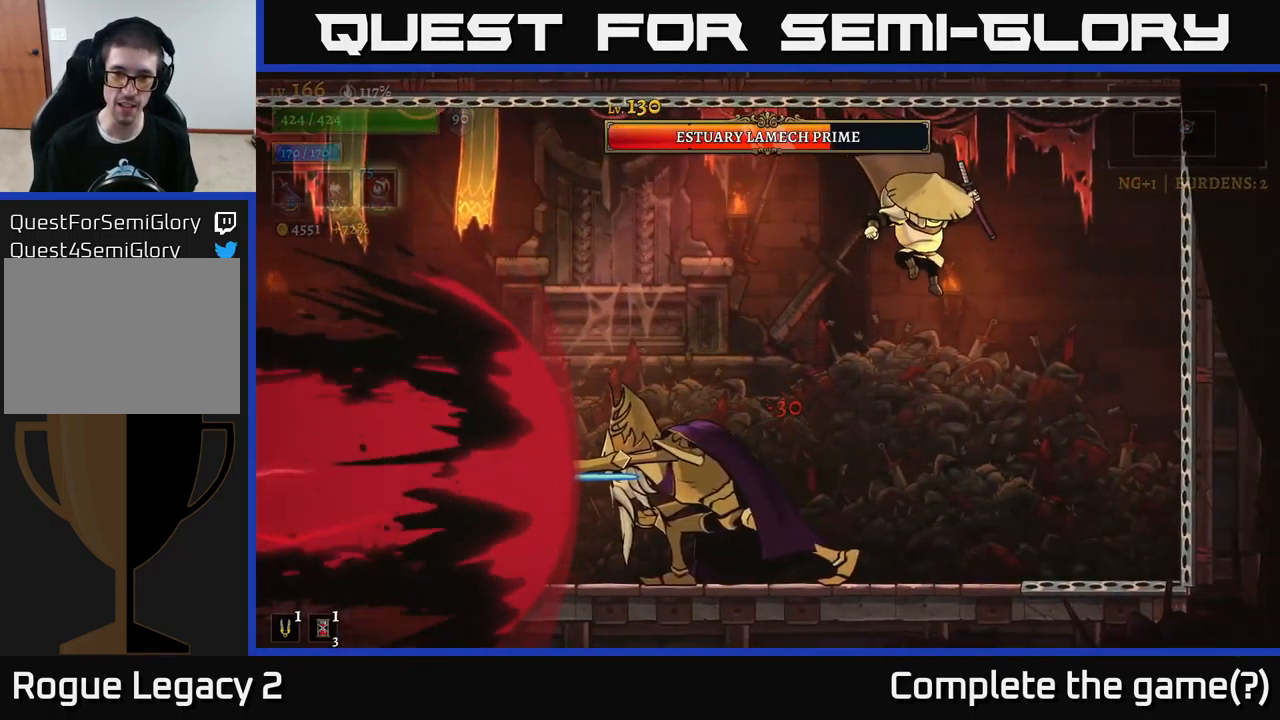
{"buttons": [], "left_stick": "center", "right_stick": "center", "events": [[83, "left_stick", "left"], [133, "X", "down"], [183, "left_stick", "center"], [300, "X", "up"]]}
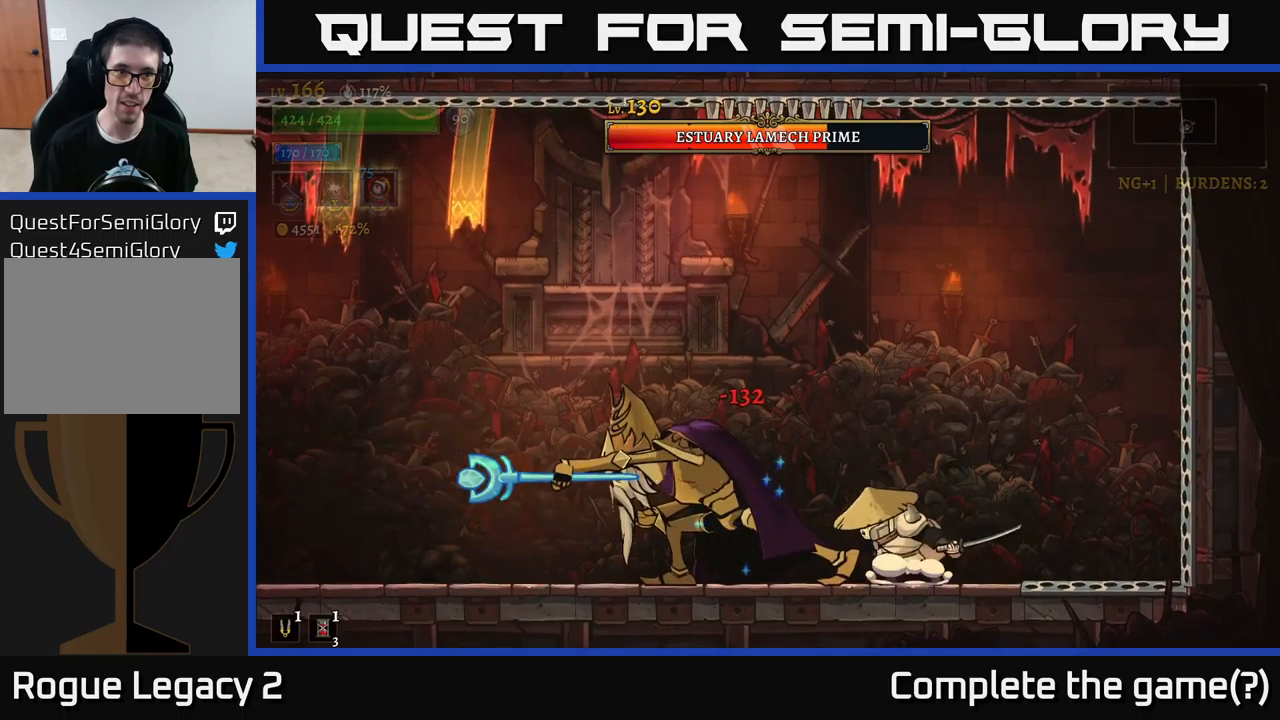
{"buttons": ["Y"], "left_stick": "left", "right_stick": "center", "events": [[417, "left_stick", "left"], [450, "Y", "down"]]}
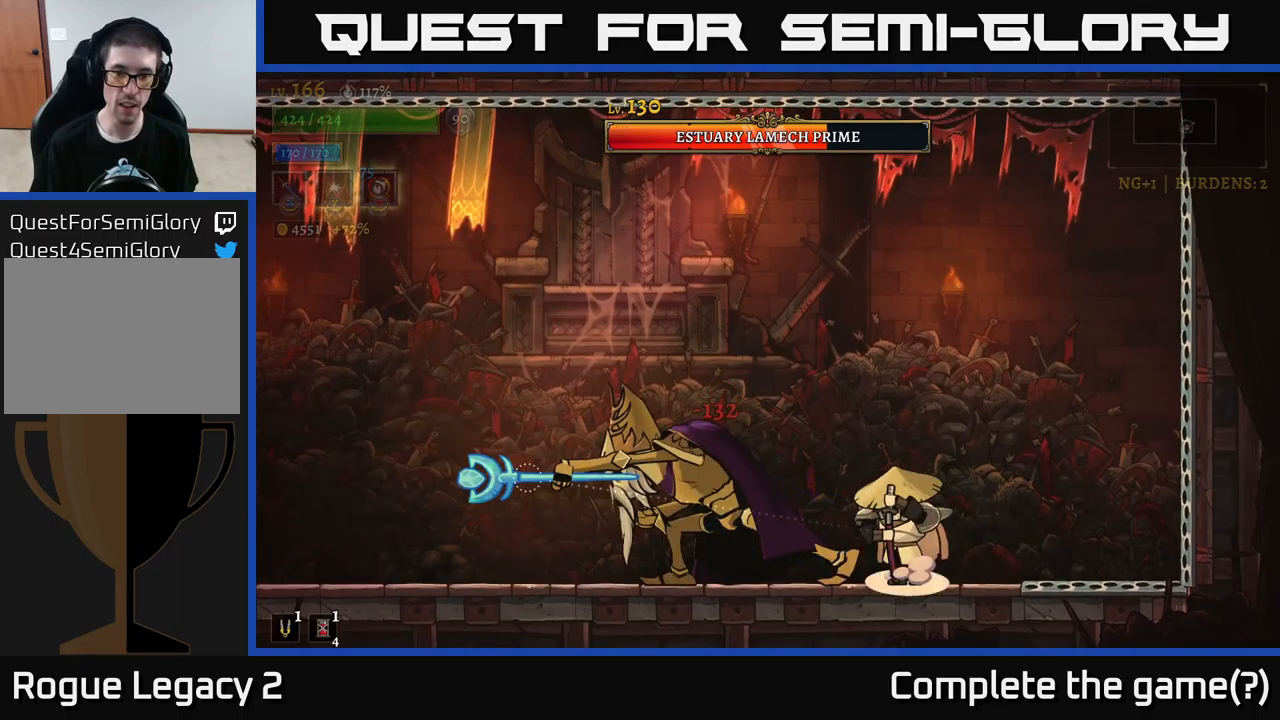
{"buttons": [], "left_stick": "left", "right_stick": "center", "events": [[33, "Y", "up"], [200, "left_stick", "center"], [300, "left_stick", "left"]]}
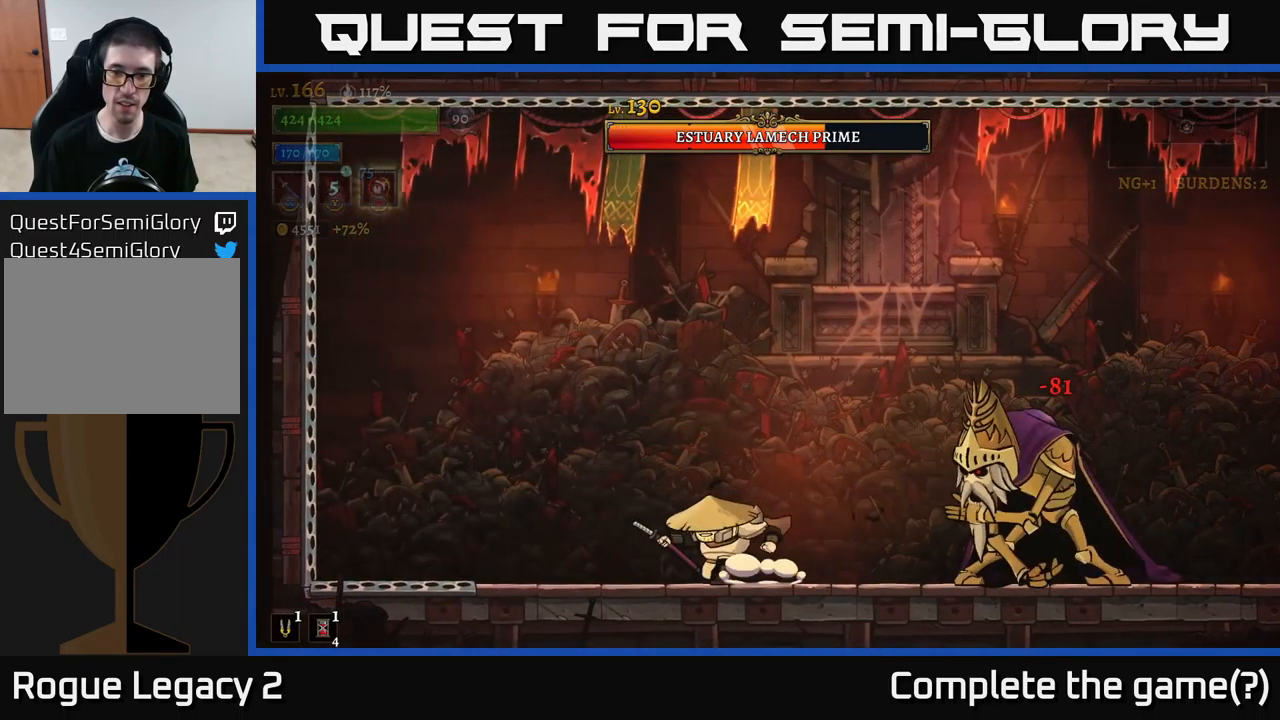
{"buttons": [], "left_stick": "center", "right_stick": "center", "events": [[67, "left_stick", "right"], [133, "X", "down"], [200, "X", "up"], [233, "left_stick", "center"]]}
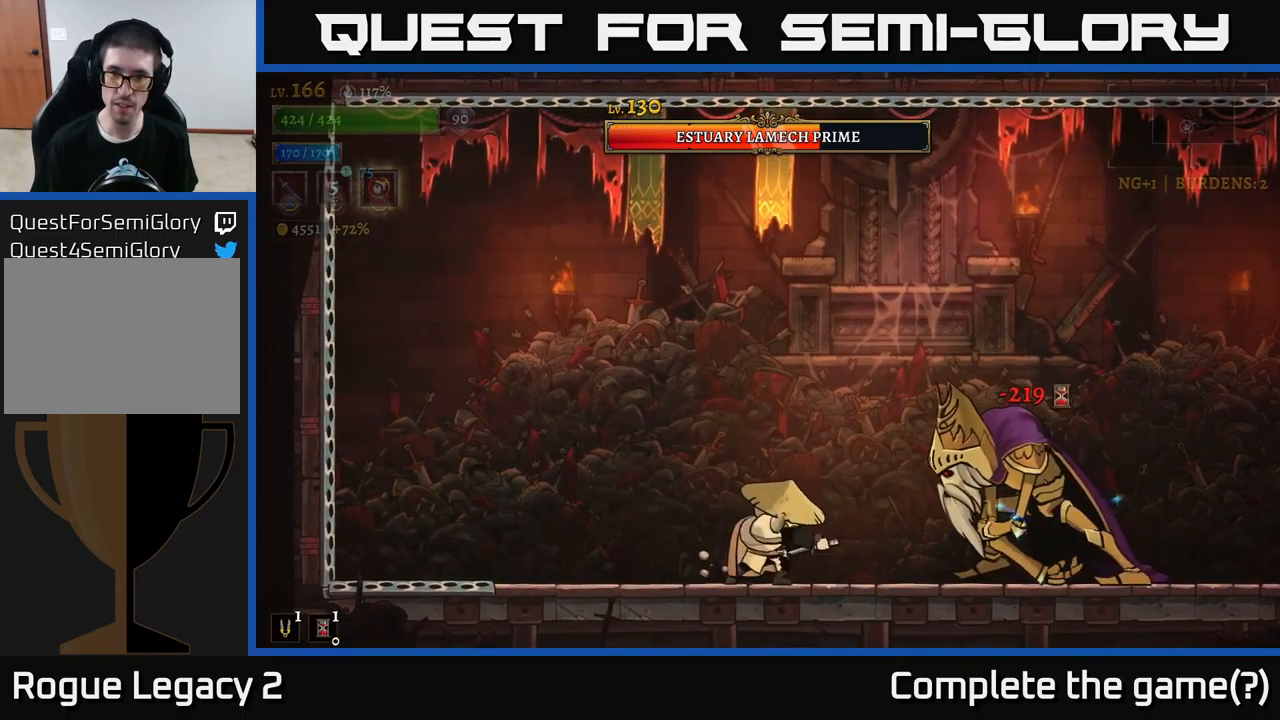
{"buttons": [], "left_stick": "center", "right_stick": "center", "events": [[183, "X", "down"], [417, "X", "up"]]}
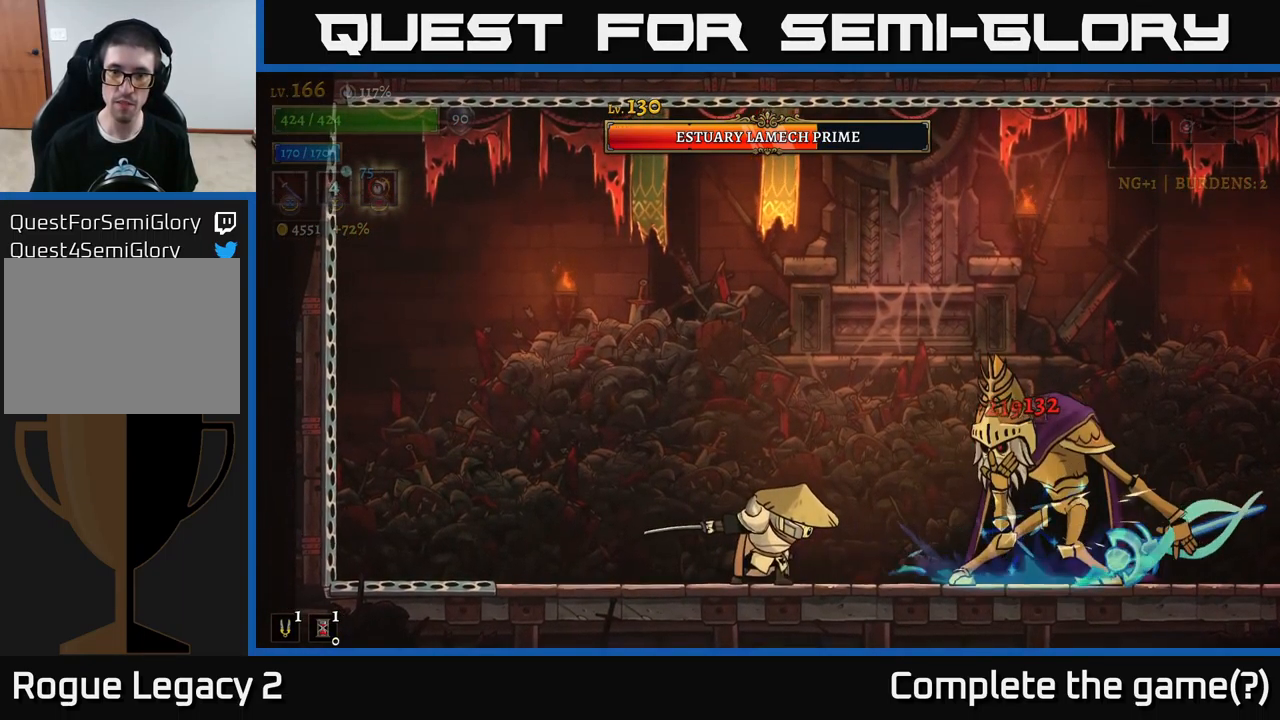
{"buttons": [], "left_stick": "left", "right_stick": "center", "events": [[200, "left_stick", "left"], [300, "left_stick", "right"], [367, "B", "down"], [417, "left_stick", "up"], [433, "B", "up"], [500, "left_stick", "left"]]}
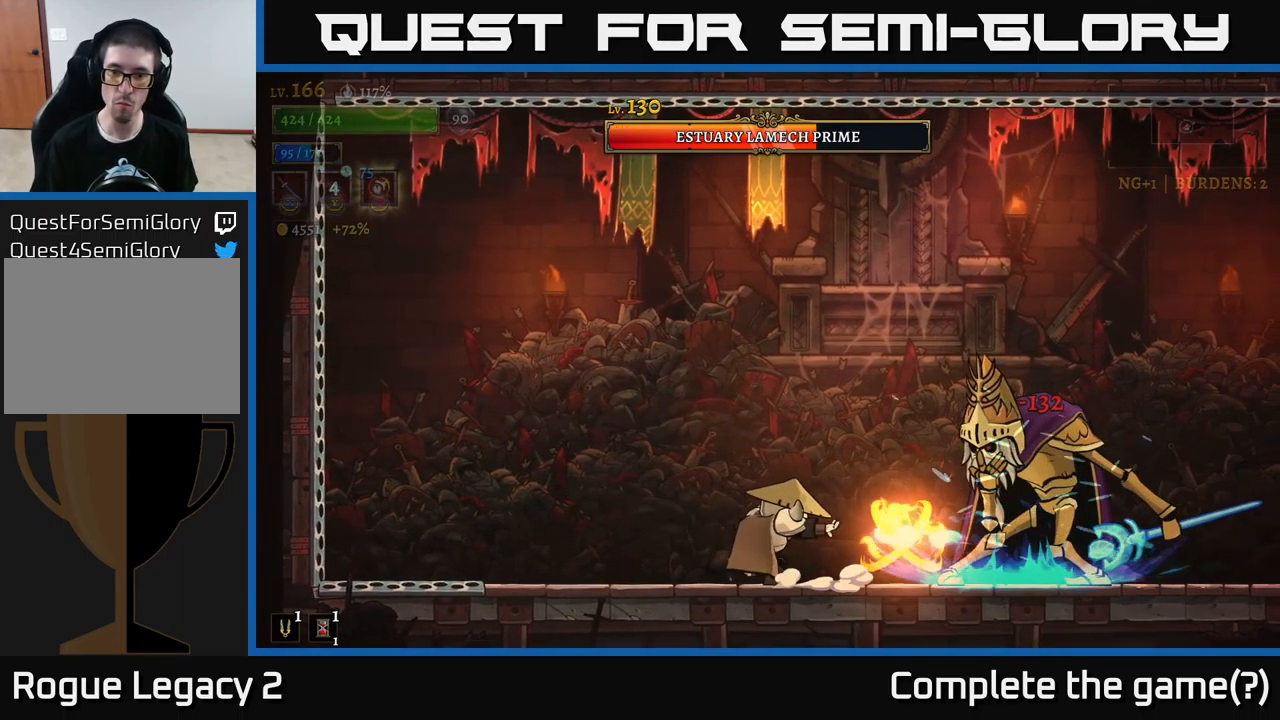
{"buttons": ["A"], "left_stick": "up-left", "right_stick": "center", "events": [[150, "L2", "down"], [267, "L2", "up"], [417, "A", "down"], [450, "left_stick", "up-left"]]}
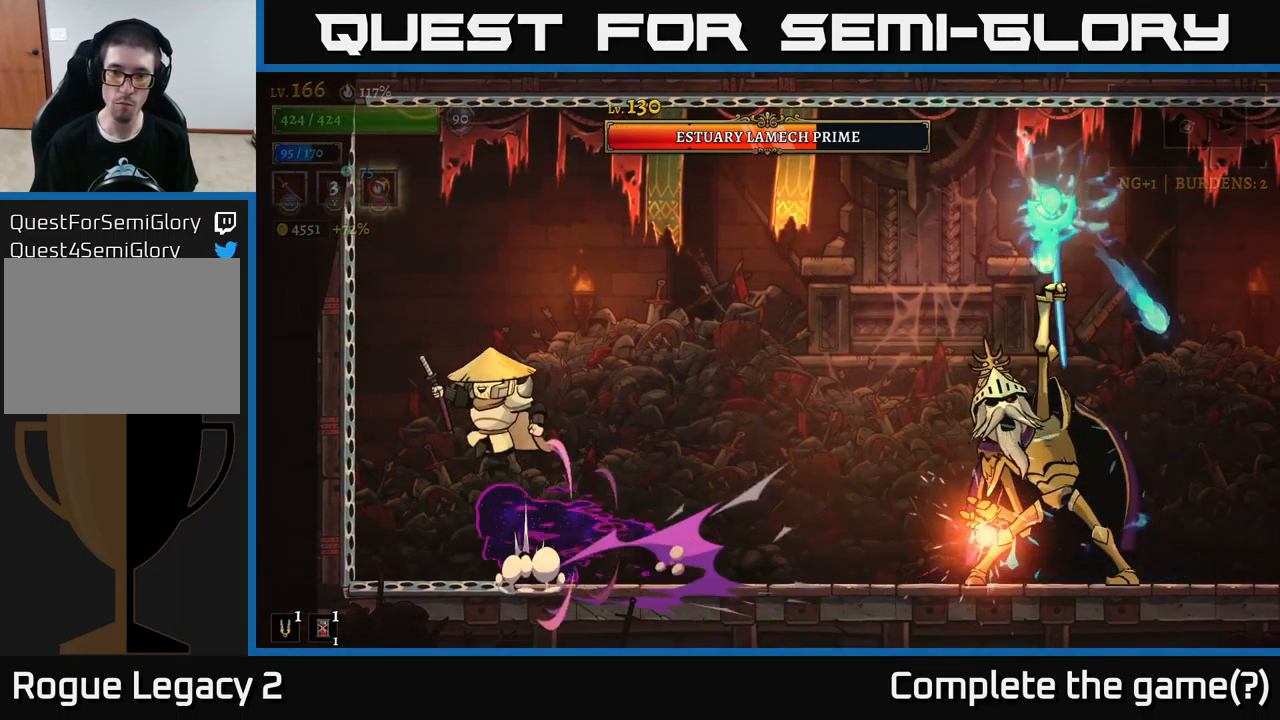
{"buttons": [], "left_stick": "center", "right_stick": "center", "events": [[300, "left_stick", "center"], [333, "A", "up"]]}
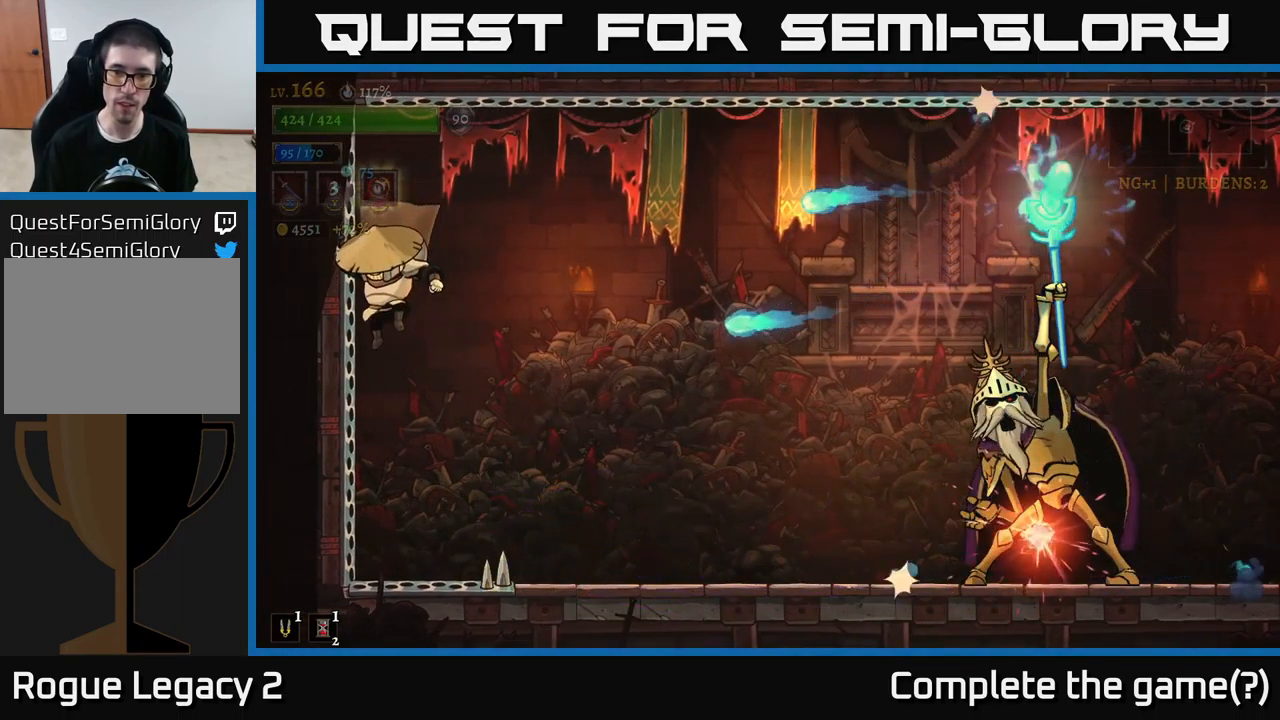
{"buttons": ["A"], "left_stick": "right", "right_stick": "center", "events": [[233, "A", "down"], [250, "left_stick", "up-left"], [433, "left_stick", "right"]]}
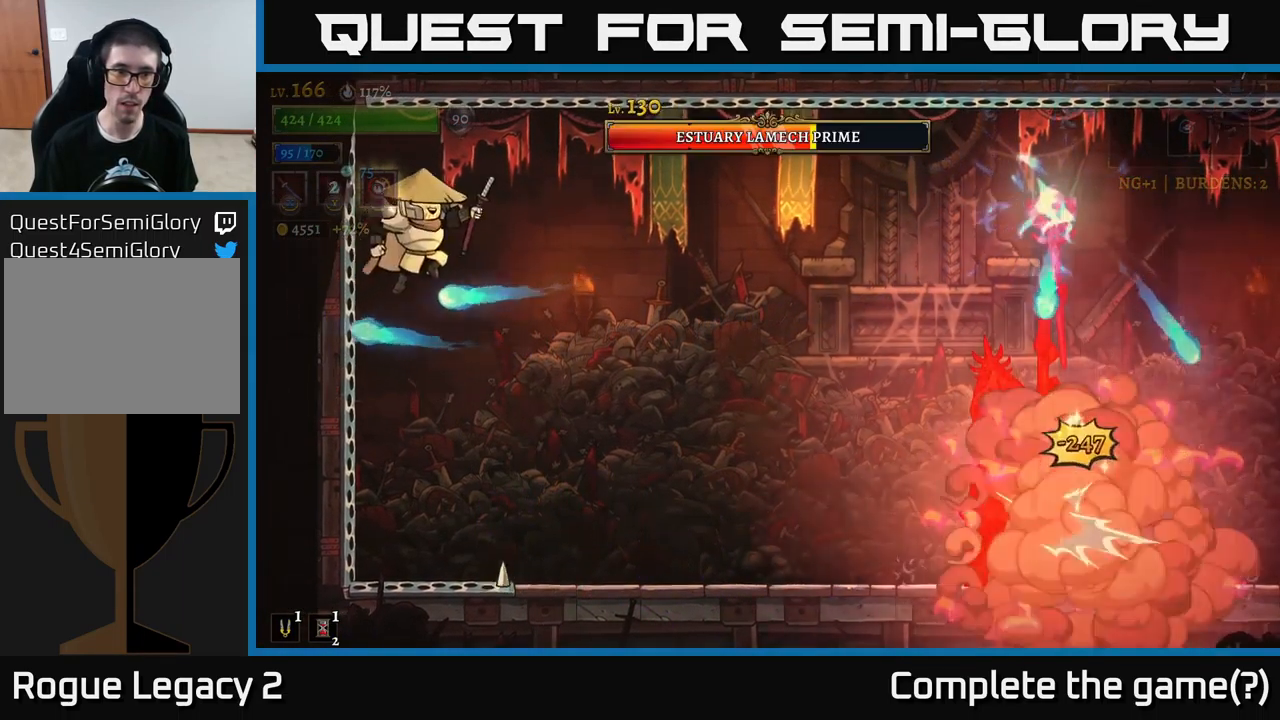
{"buttons": [], "left_stick": "center", "right_stick": "center", "events": [[133, "A", "up"], [467, "left_stick", "center"]]}
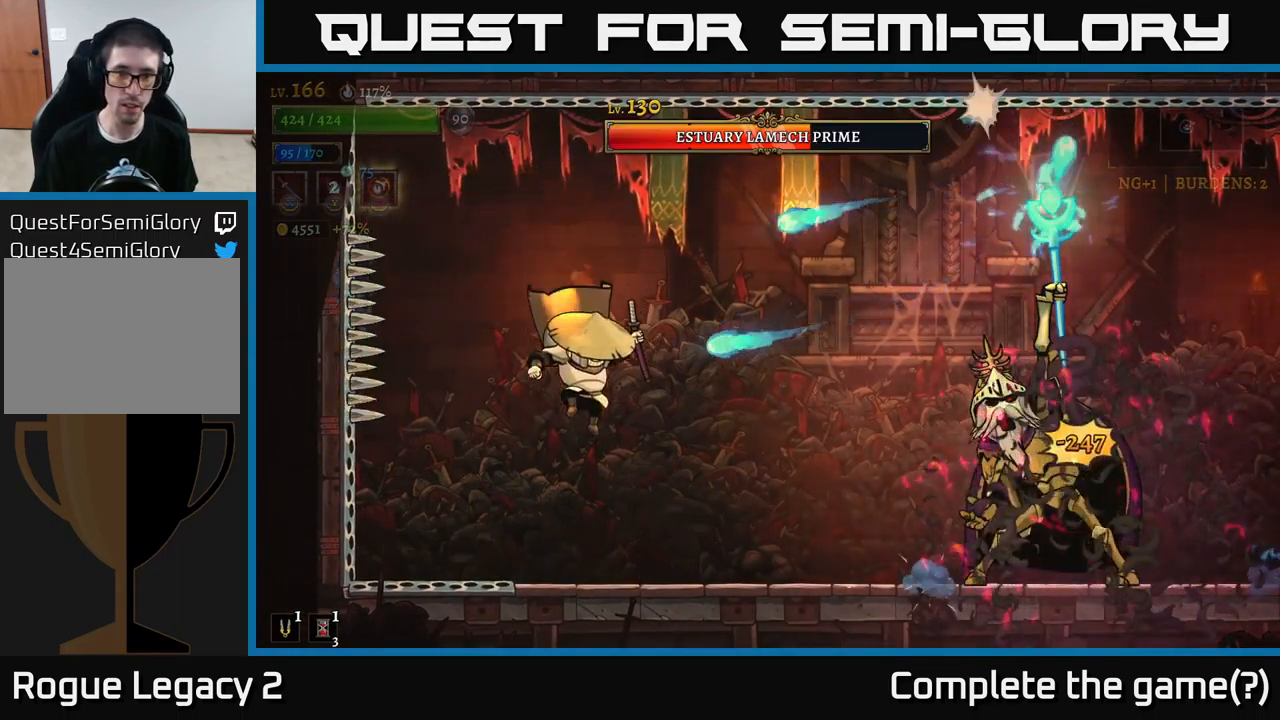
{"buttons": ["X"], "left_stick": "center", "right_stick": "center", "events": [[183, "left_stick", "right"], [417, "X", "down"], [450, "left_stick", "center"]]}
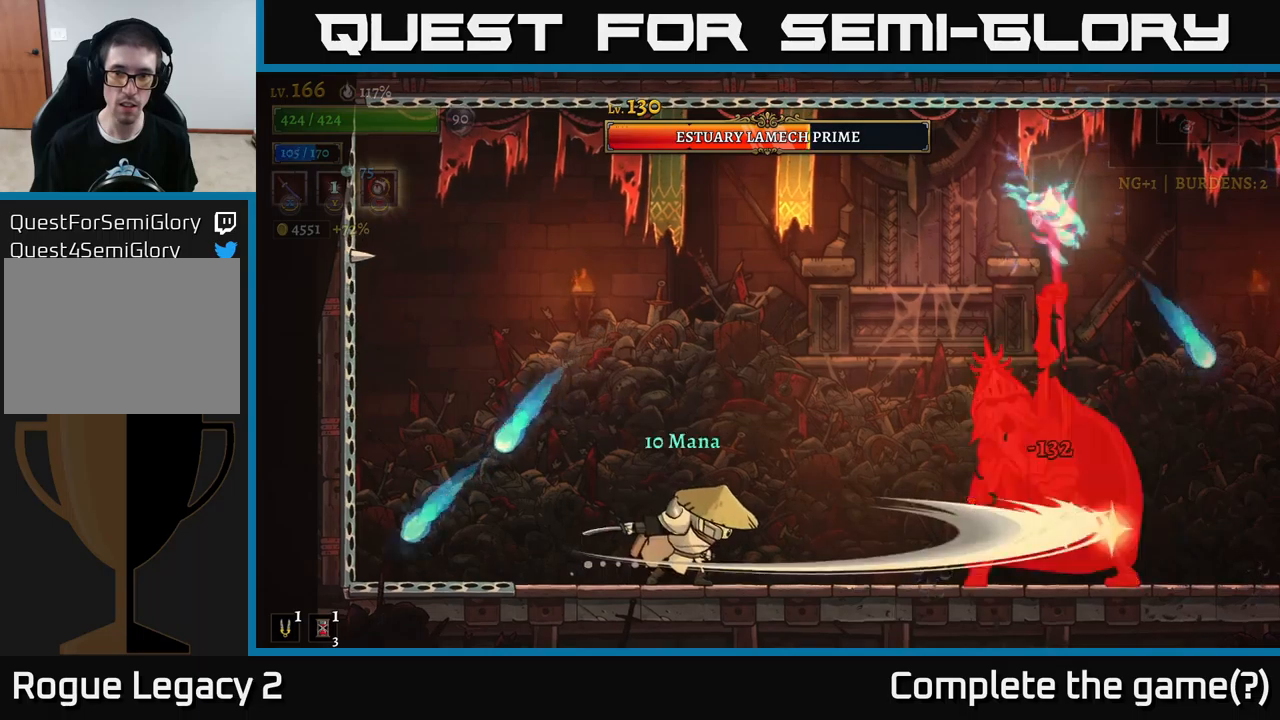
{"buttons": [], "left_stick": "left", "right_stick": "center", "events": [[67, "X", "up"], [434, "left_stick", "left"]]}
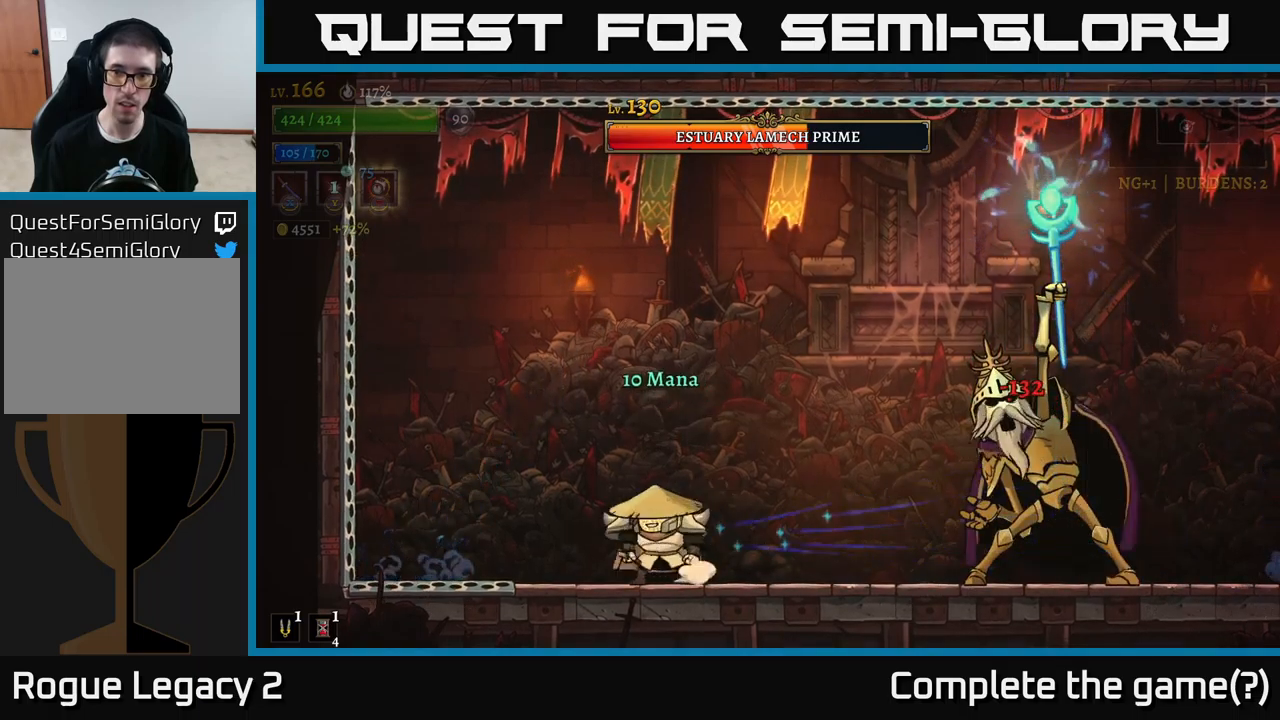
{"buttons": [], "left_stick": "center", "right_stick": "center", "events": [[117, "left_stick", "right"], [167, "X", "down"], [234, "left_stick", "center"], [250, "X", "up"]]}
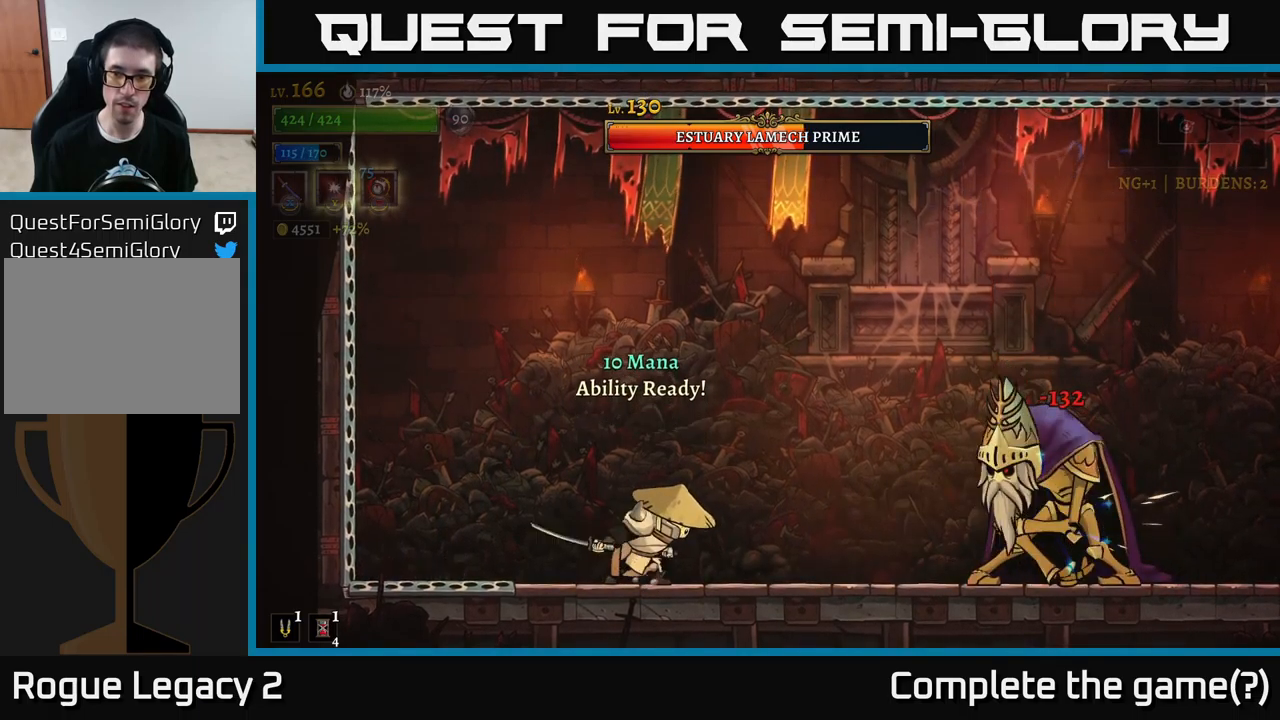
{"buttons": [], "left_stick": "center", "right_stick": "center", "events": [[167, "X", "down"], [350, "X", "up"]]}
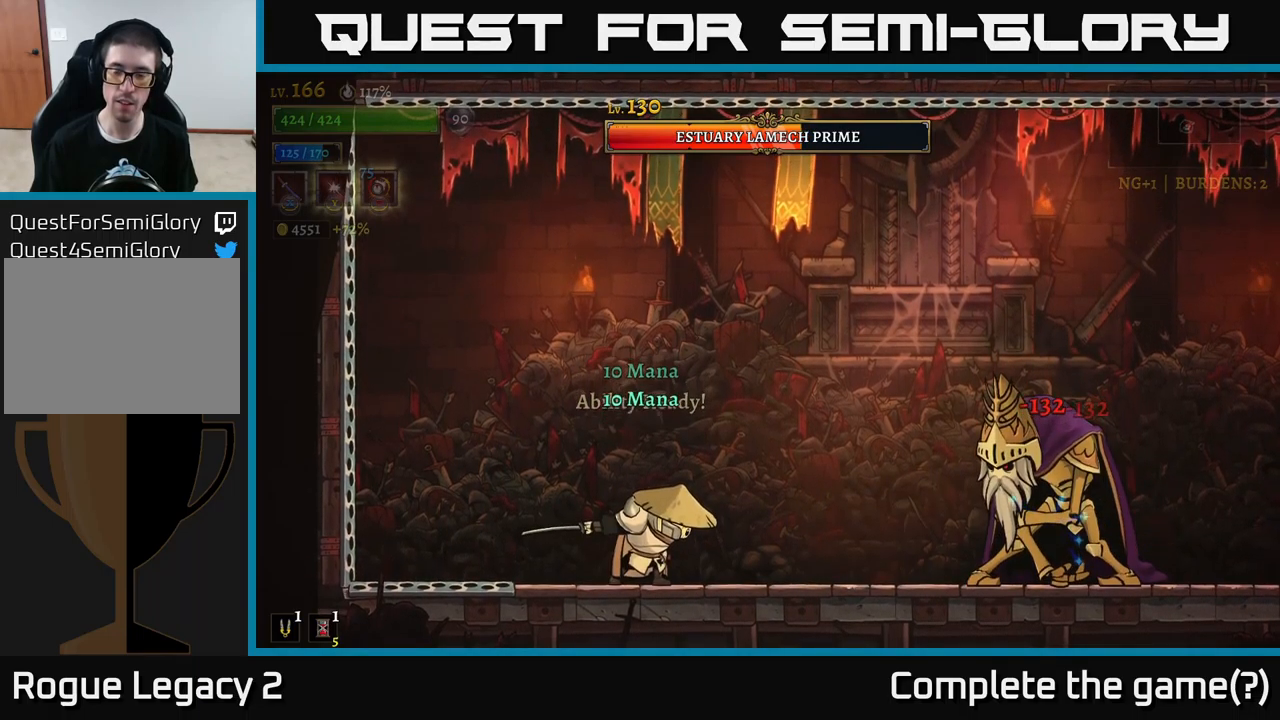
{"buttons": ["X"], "left_stick": "center", "right_stick": "center", "events": [[267, "X", "down"]]}
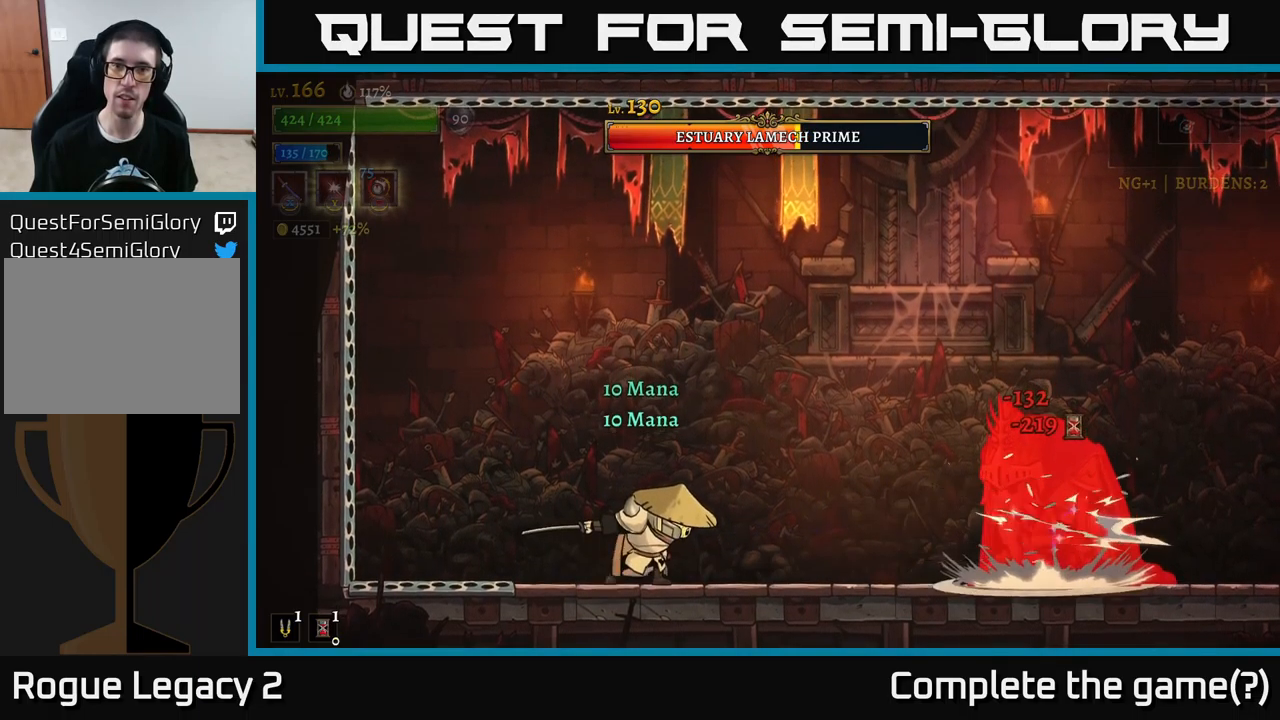
{"buttons": ["X"], "left_stick": "center", "right_stick": "center", "events": [[100, "X", "up"], [334, "X", "down"]]}
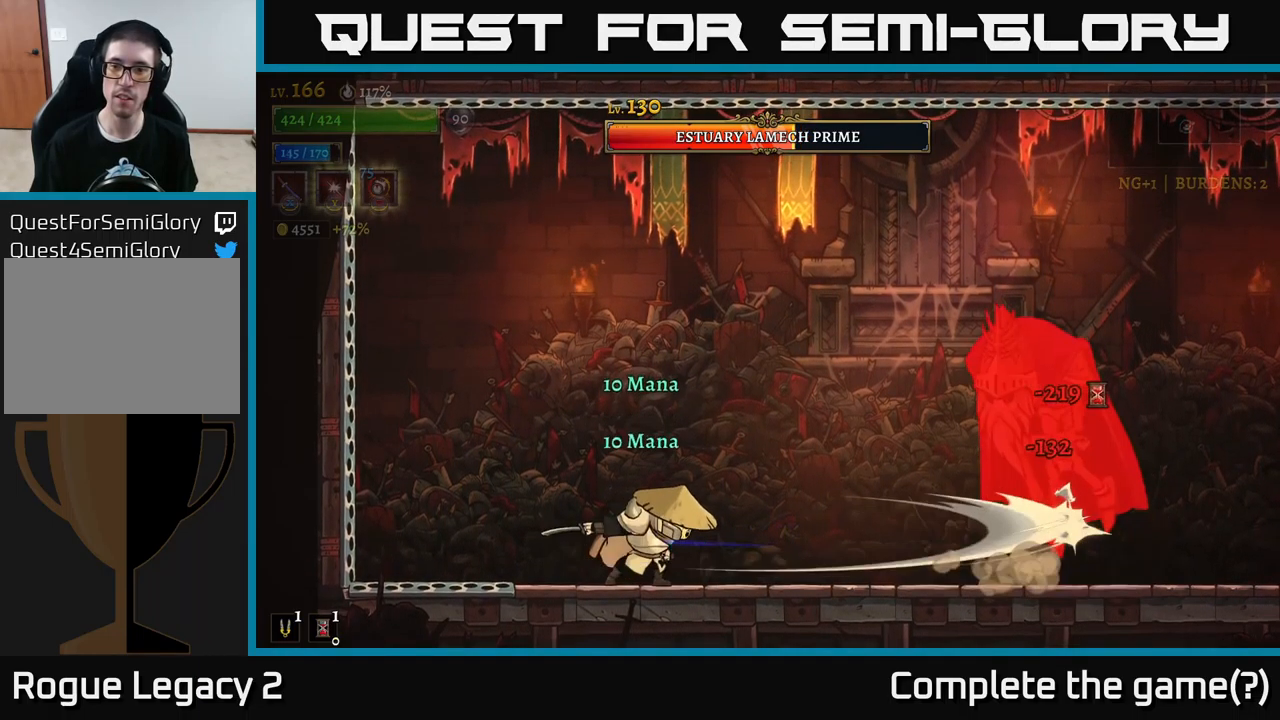
{"buttons": ["R2"], "left_stick": "right", "right_stick": "center", "events": [[117, "X", "up"], [384, "left_stick", "right"], [450, "R2", "down"]]}
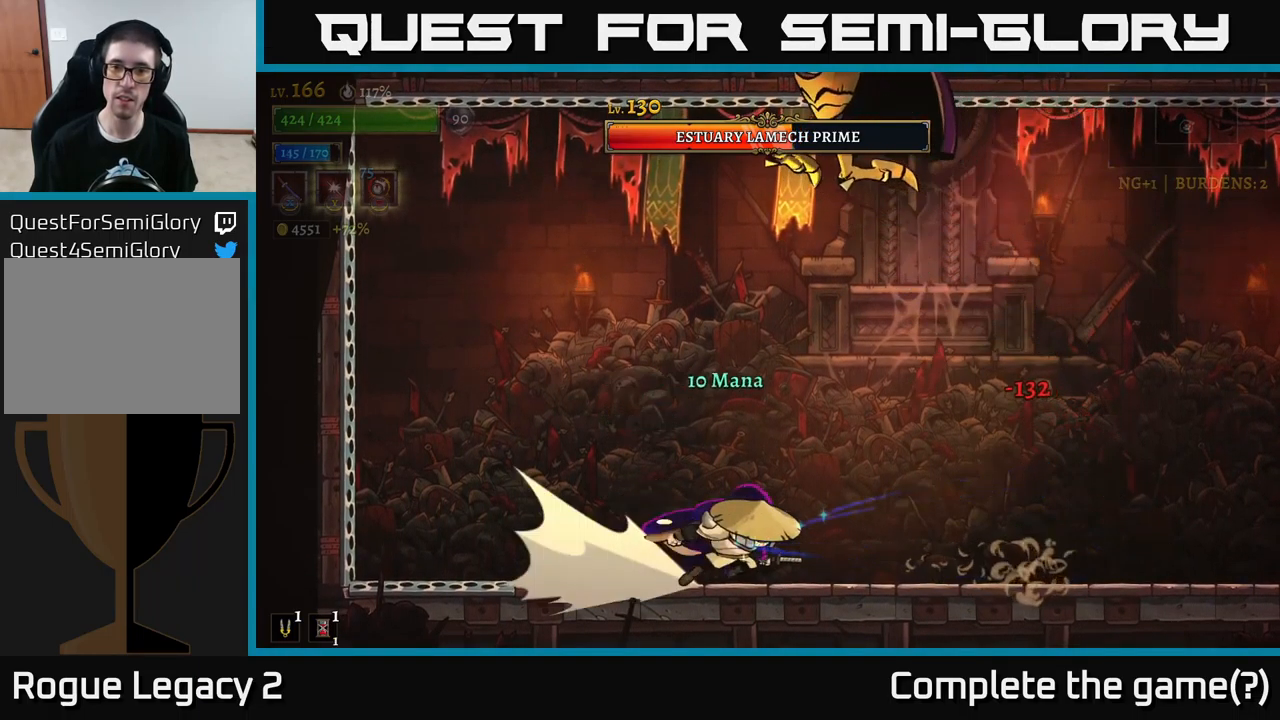
{"buttons": [], "left_stick": "left", "right_stick": "center", "events": [[334, "R2", "up"], [367, "left_stick", "center"], [500, "left_stick", "left"]]}
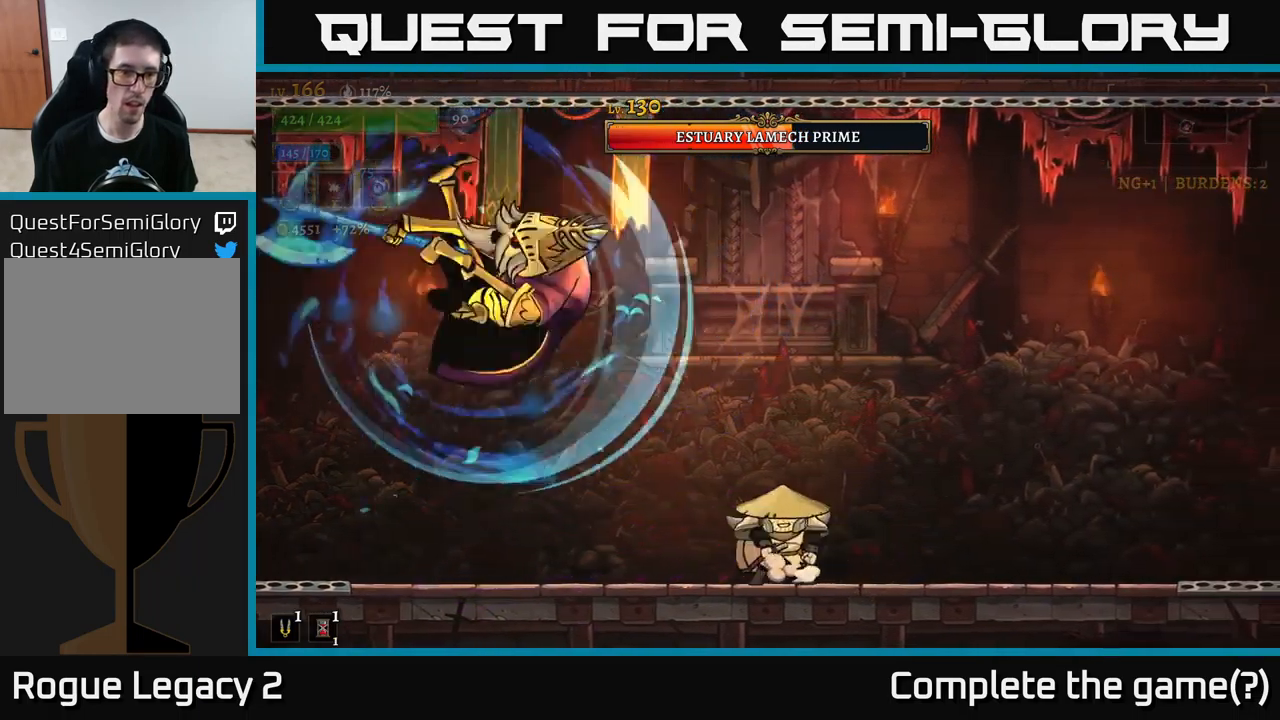
{"buttons": [], "left_stick": "right", "right_stick": "center", "events": [[100, "X", "down"], [167, "left_stick", "center"], [200, "X", "up"], [300, "left_stick", "right"]]}
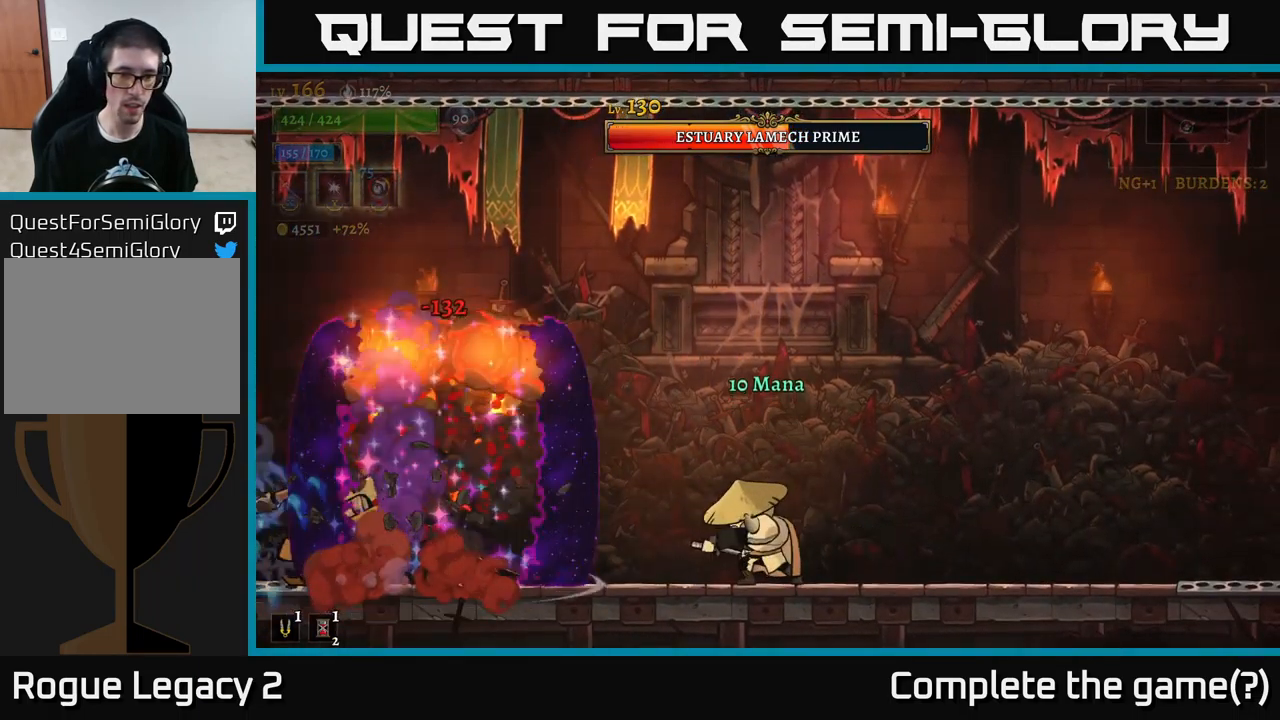
{"buttons": [], "left_stick": "right", "right_stick": "center", "events": [[100, "A", "down"], [167, "A", "up"], [217, "L2", "down"], [217, "left_stick", "left"], [334, "L2", "up"], [400, "left_stick", "center"], [484, "left_stick", "right"]]}
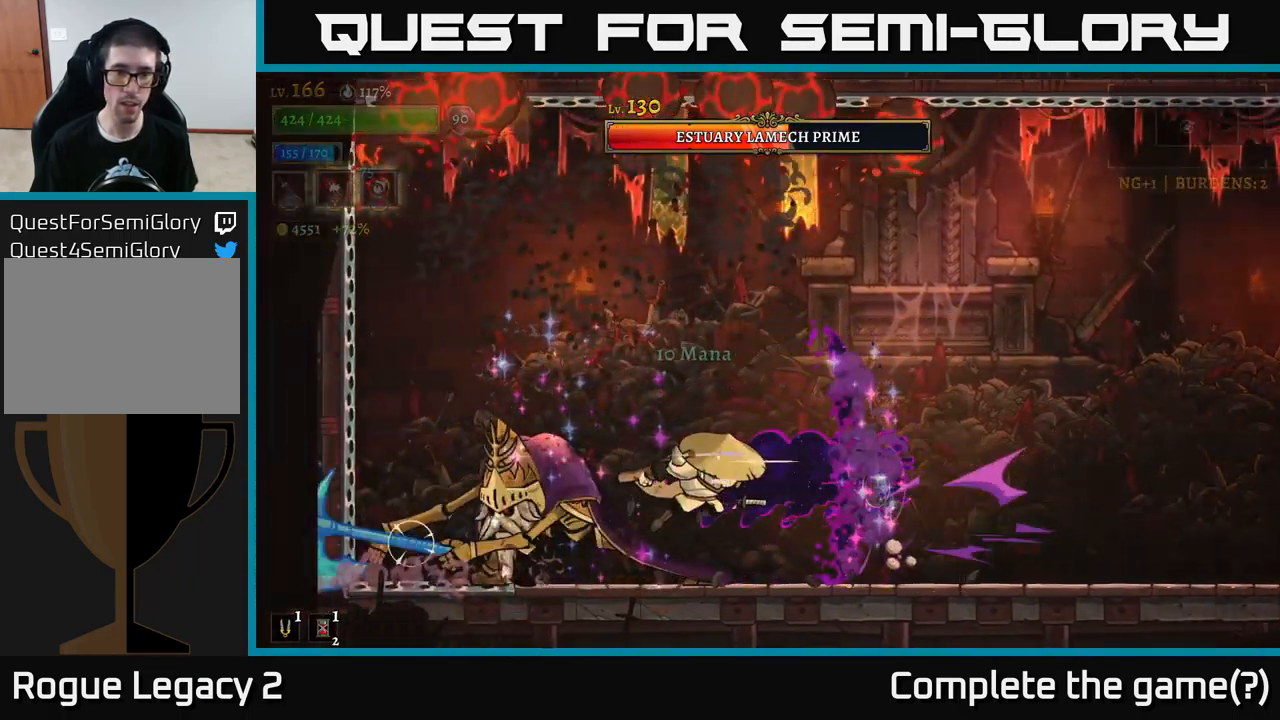
{"buttons": [], "left_stick": "center", "right_stick": "center", "events": [[367, "left_stick", "left"], [467, "left_stick", "center"]]}